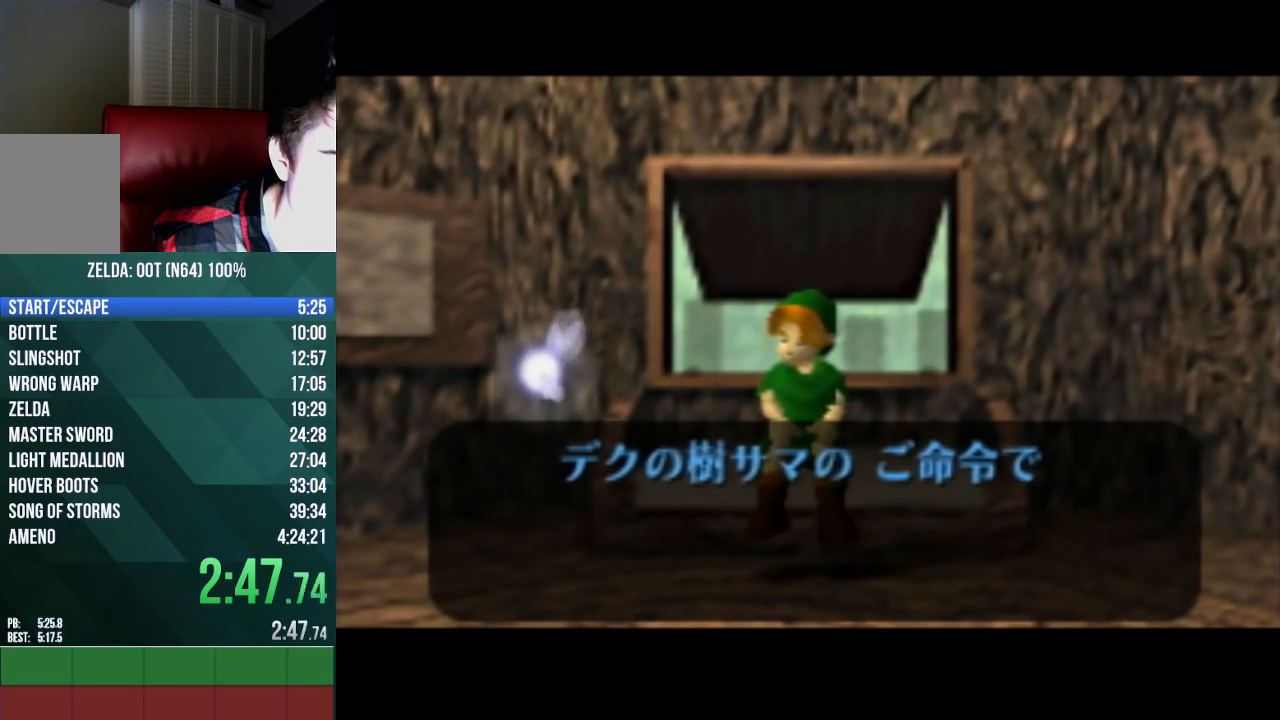
Gameplay with a controller (Nintendo layout); each line is a JSON object with the inputs held at the frame after it. "events" lists button and stick changes between this image and that frame as [ms after this image, input, new state], when the widget could be followed in between. Not read: L3 R3 Z.
{"buttons": [], "left_stick": "center", "events": [[33, "A", "down"], [33, "B", "down"], [100, "A", "up"], [100, "C_UP", "up"], [133, "B", "up"], [200, "C_UP", "down"], [233, "A", "down"], [233, "B", "down"], [300, "A", "up"], [300, "B", "up"], [300, "C_UP", "up"], [367, "A", "down"], [367, "B", "down"], [367, "C_UP", "down"], [433, "A", "up"], [433, "B", "up"], [433, "C_UP", "up"]]}
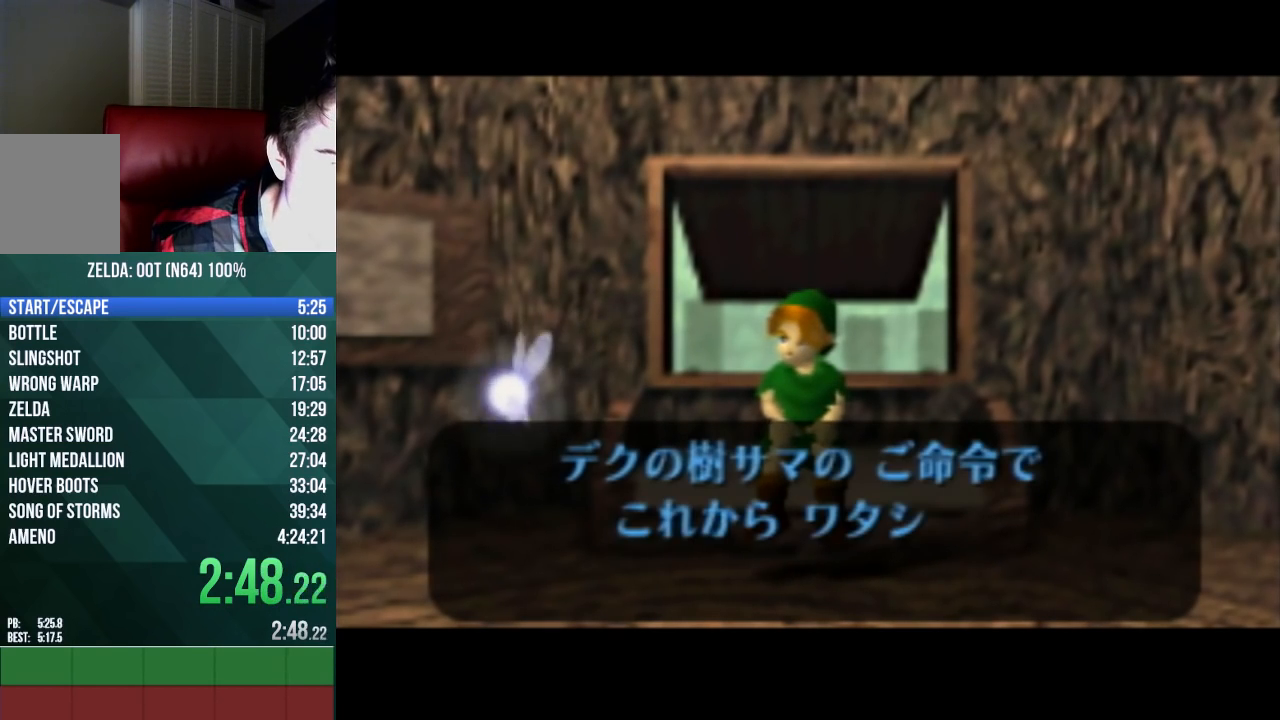
{"buttons": [], "left_stick": "center", "events": [[33, "B", "down"], [33, "C_UP", "down"], [67, "A", "down"], [100, "A", "up"], [100, "C_UP", "up"], [133, "B", "up"], [200, "C_UP", "down"], [233, "A", "down"], [233, "B", "down"], [300, "A", "up"], [300, "C_UP", "up"], [333, "B", "up"], [367, "A", "down"], [367, "B", "down"], [367, "C_UP", "down"], [433, "C_UP", "up"], [467, "A", "up"], [467, "B", "up"]]}
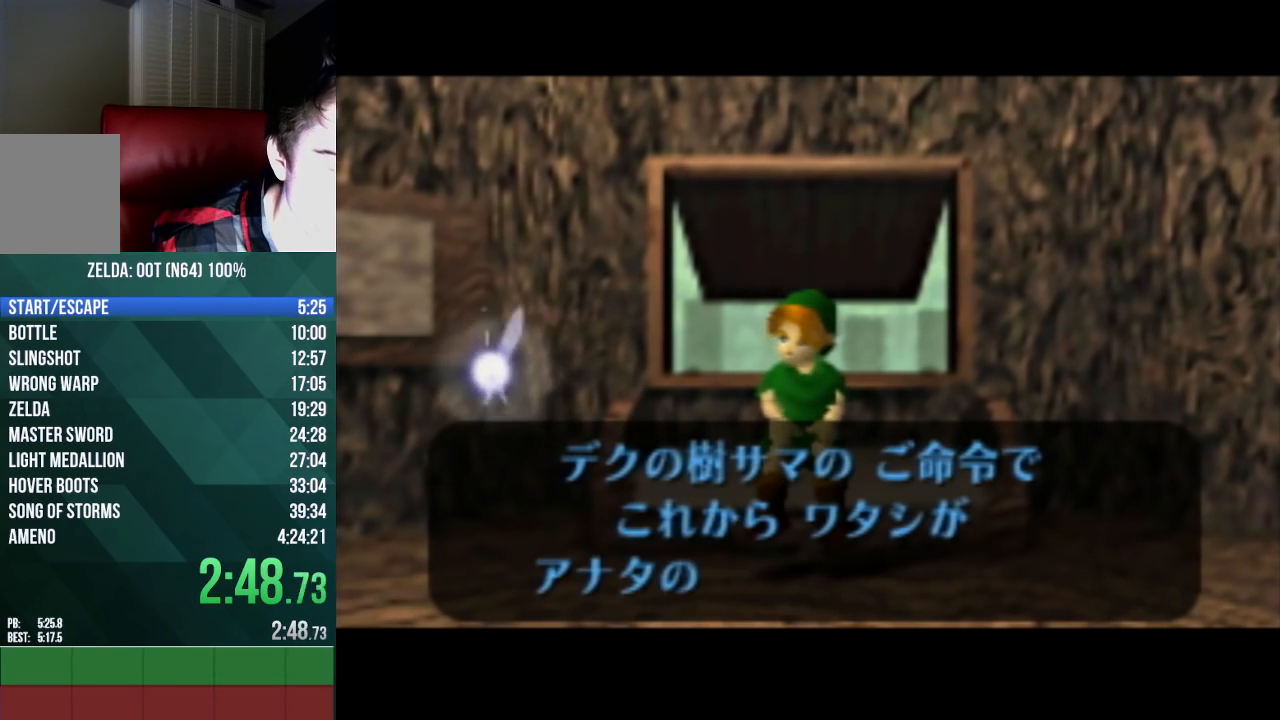
{"buttons": [], "left_stick": "center", "events": [[33, "C_UP", "down"], [67, "A", "down"], [67, "B", "down"], [133, "A", "up"], [133, "C_UP", "up"], [167, "B", "up"], [233, "C_UP", "down"], [267, "A", "down"], [267, "B", "down"], [333, "A", "up"], [333, "B", "up"], [333, "C_UP", "up"], [400, "C_UP", "down"], [433, "A", "down"], [433, "B", "down"], [500, "A", "up"], [500, "B", "up"], [500, "C_UP", "up"]]}
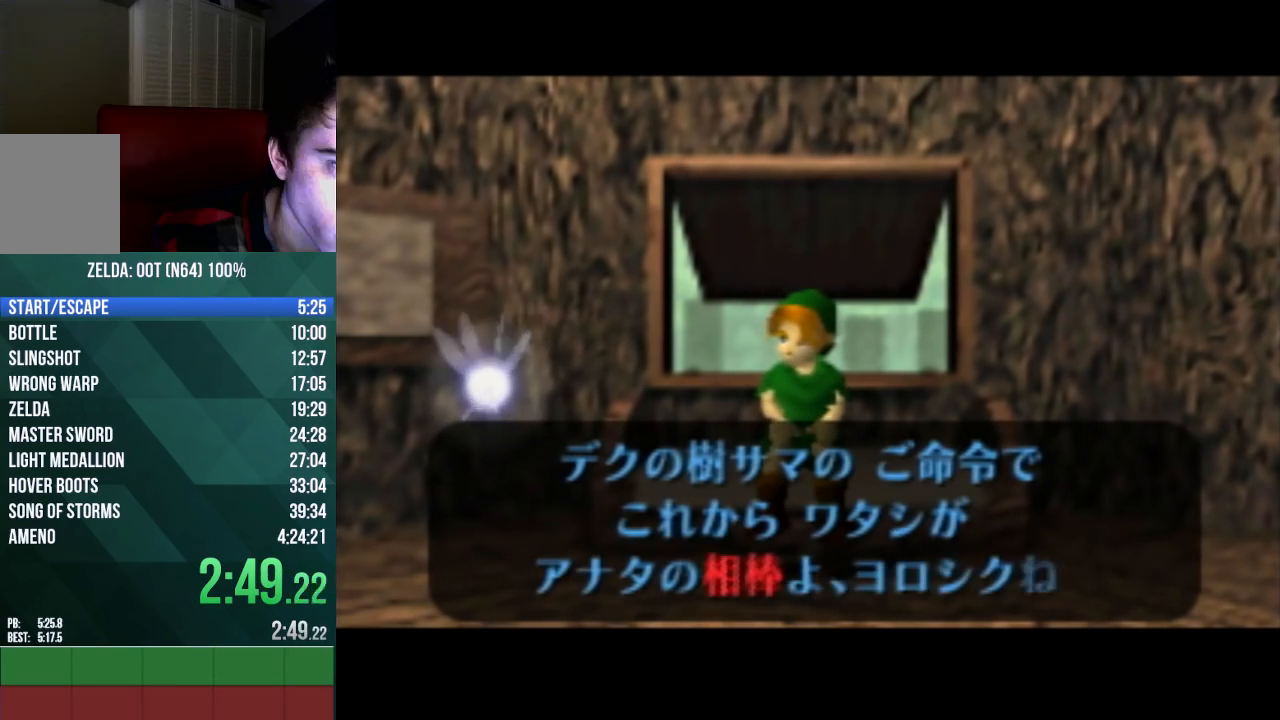
{"buttons": ["A", "B", "C_UP"], "left_stick": "center", "events": [[100, "A", "down"], [100, "B", "down"], [100, "C_UP", "down"], [200, "A", "up"], [200, "B", "up"], [200, "C_UP", "up"], [300, "C_UP", "down"], [333, "B", "down"], [367, "C_UP", "up"], [400, "B", "up"], [467, "C_UP", "down"], [500, "A", "down"], [500, "B", "down"]]}
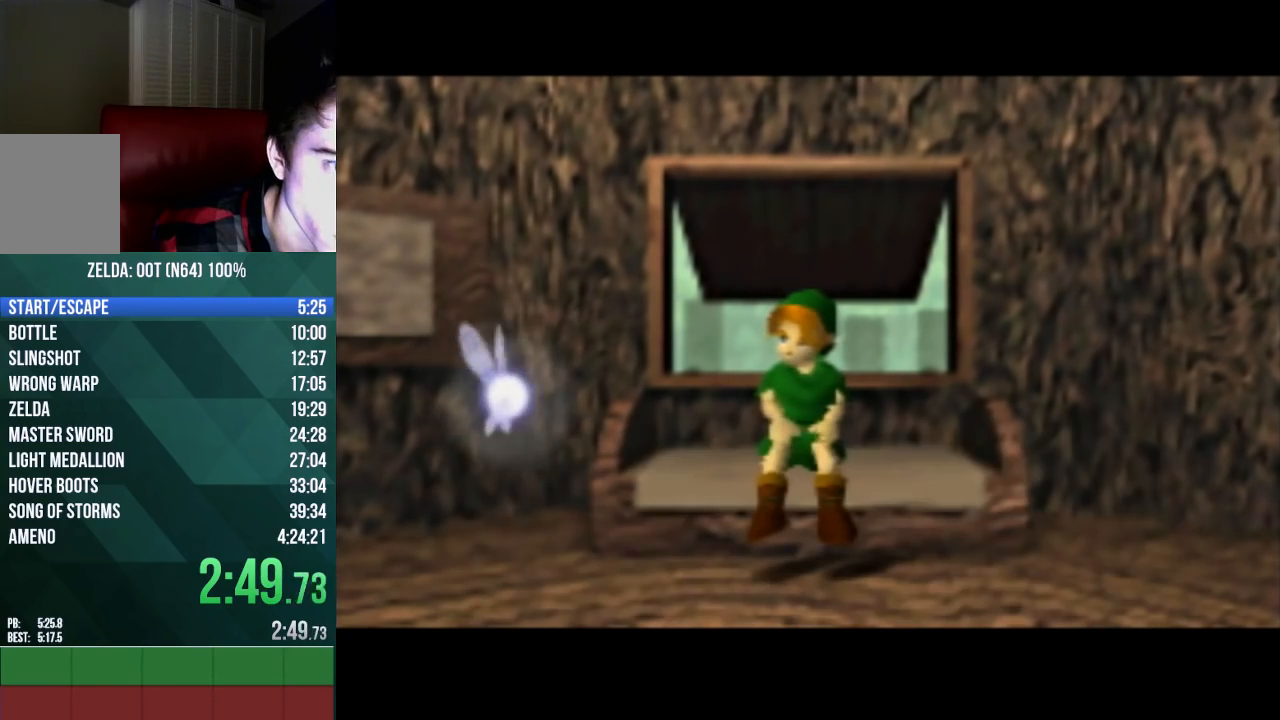
{"buttons": ["A", "B", "C_UP"], "left_stick": "center", "events": [[67, "A", "up"], [67, "C_UP", "up"], [100, "B", "up"], [167, "A", "down"], [167, "B", "down"], [167, "C_UP", "down"], [267, "A", "up"], [267, "B", "up"], [267, "C_UP", "up"], [333, "A", "down"], [333, "B", "down"], [333, "C_UP", "down"], [400, "A", "up"], [400, "B", "up"], [400, "C_UP", "up"], [500, "A", "down"], [500, "B", "down"], [500, "C_UP", "down"]]}
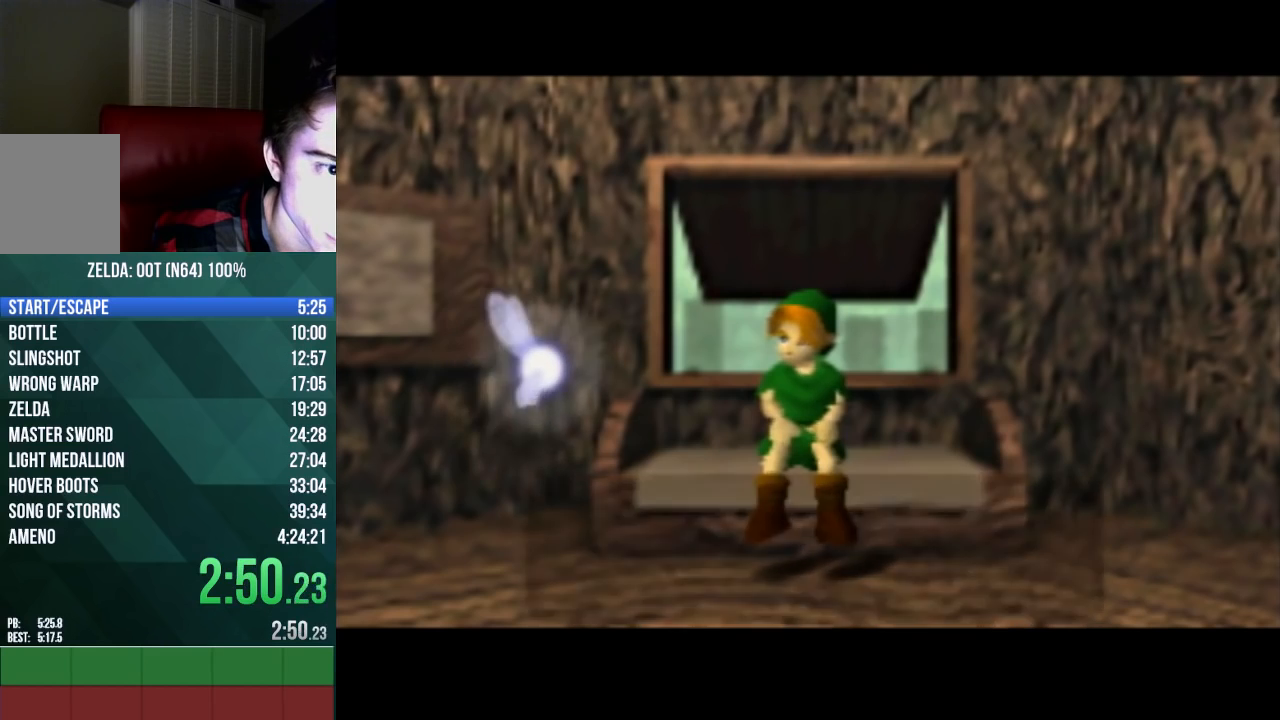
{"buttons": ["C_UP"], "left_stick": "center", "events": [[100, "A", "up"], [100, "B", "up"], [100, "C_UP", "up"], [167, "C_UP", "down"], [200, "A", "down"], [200, "B", "down"], [233, "C_UP", "up"], [267, "A", "up"], [267, "B", "up"], [333, "A", "down"], [333, "B", "down"], [333, "C_UP", "down"], [400, "A", "up"], [400, "B", "up"], [400, "C_UP", "up"], [500, "C_UP", "down"]]}
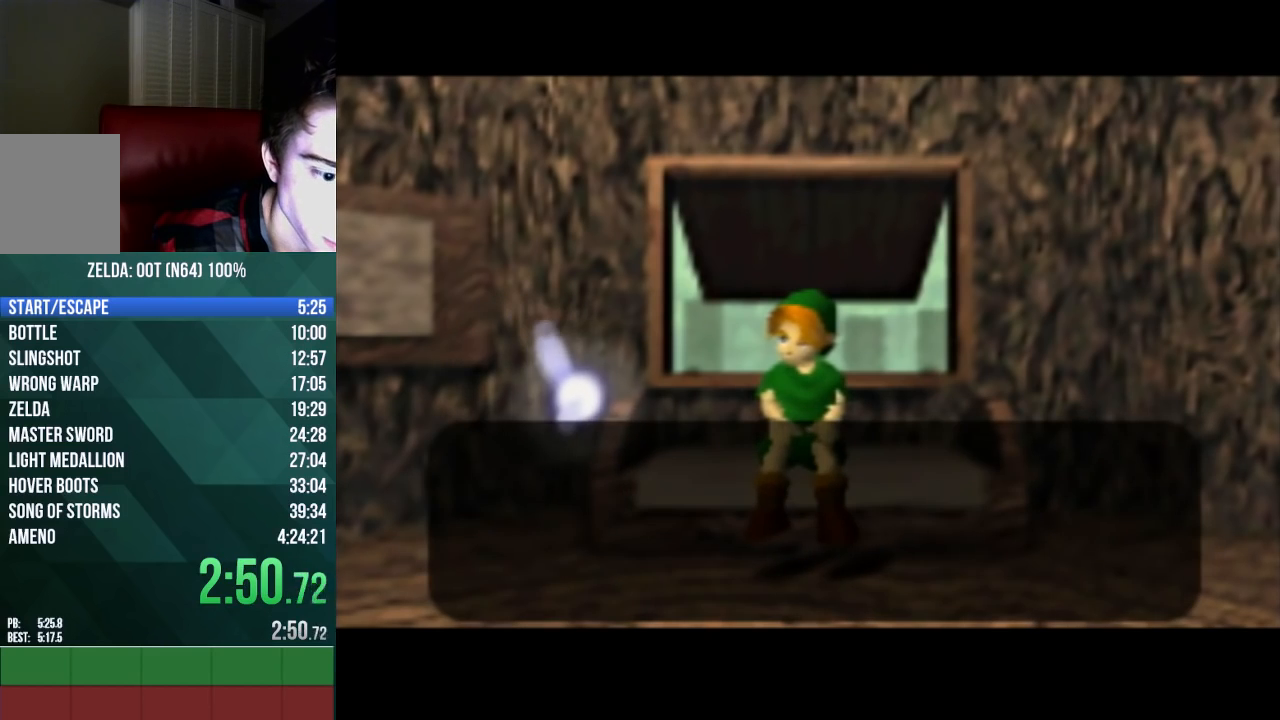
{"buttons": [], "left_stick": "center", "events": [[33, "A", "down"], [33, "B", "down"], [100, "A", "up"], [100, "B", "up"], [100, "C_UP", "up"], [167, "C_UP", "down"], [200, "A", "down"], [200, "B", "down"], [267, "A", "up"], [267, "B", "up"], [267, "C_UP", "up"], [333, "C_UP", "down"], [367, "A", "down"], [367, "B", "down"], [467, "A", "up"], [467, "B", "up"], [467, "C_UP", "up"]]}
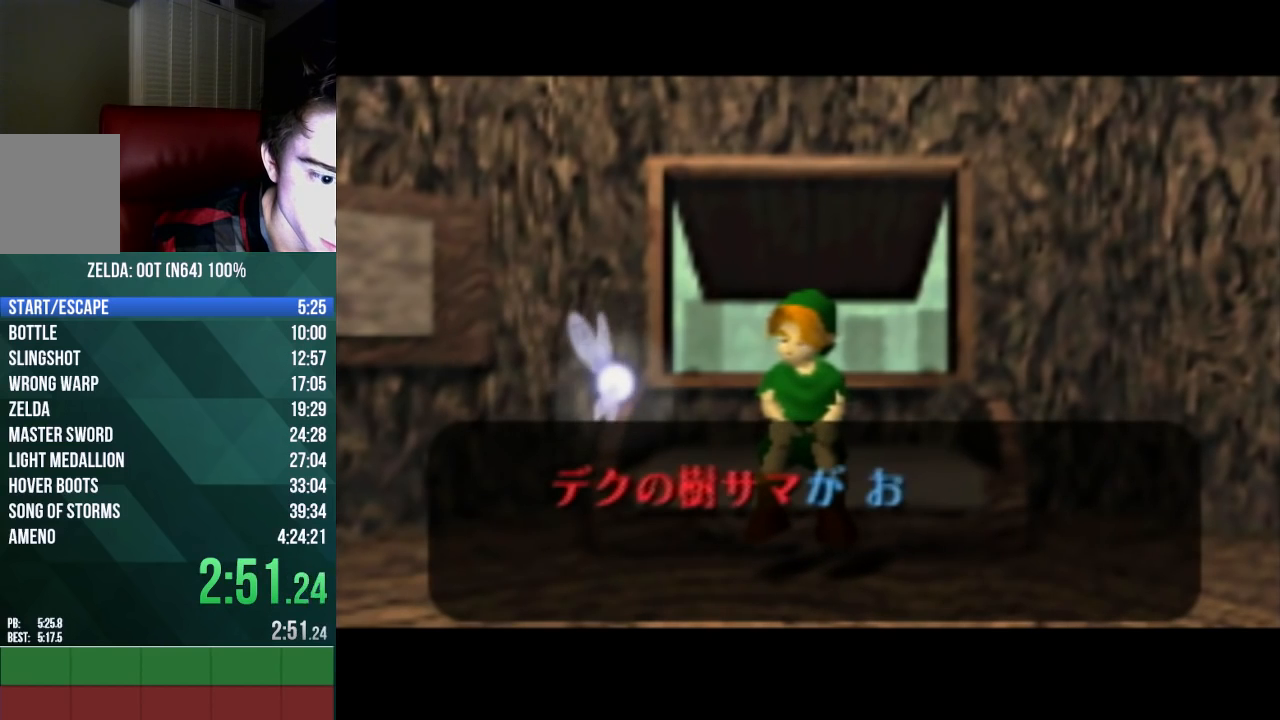
{"buttons": [], "left_stick": "center", "events": [[33, "C_UP", "down"], [67, "A", "down"], [67, "B", "down"], [100, "C_UP", "up"], [133, "A", "up"], [133, "B", "up"], [200, "A", "down"], [200, "B", "down"], [200, "C_UP", "down"], [300, "A", "up"], [300, "B", "up"], [300, "C_UP", "up"], [367, "A", "down"], [367, "B", "down"], [367, "C_UP", "down"], [433, "A", "up"], [433, "B", "up"], [433, "C_UP", "up"]]}
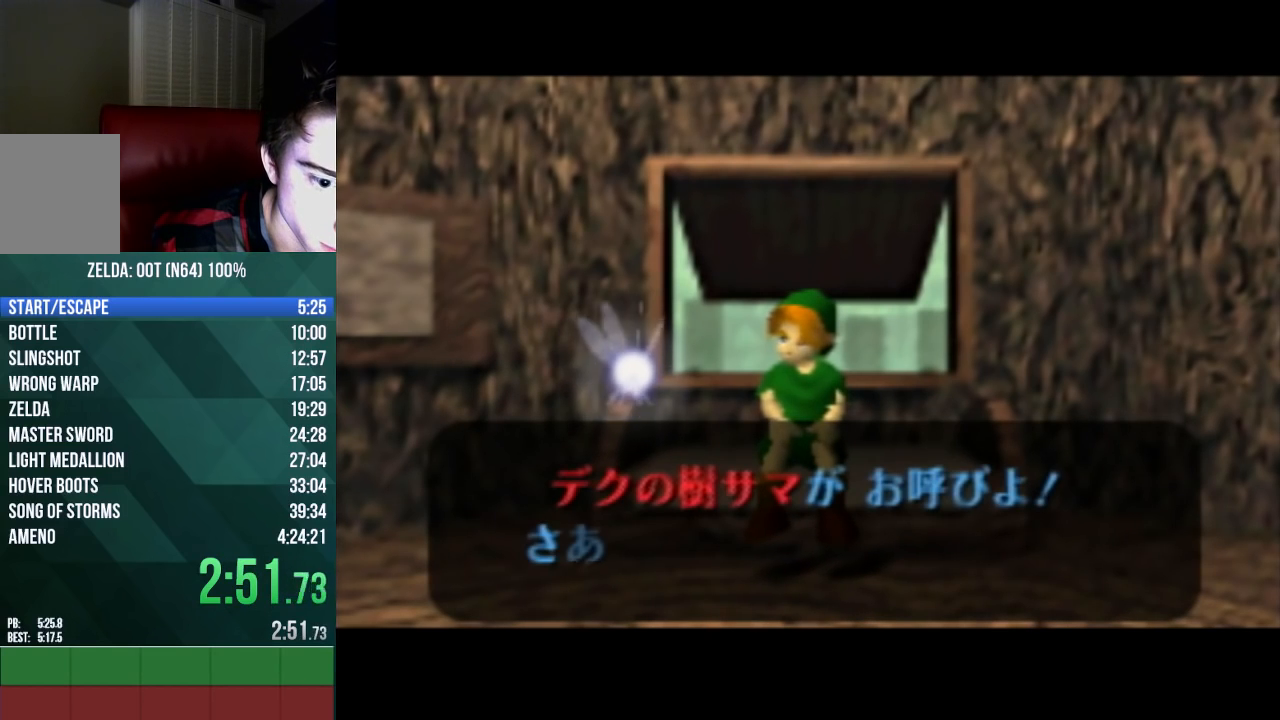
{"buttons": [], "left_stick": "center", "events": [[33, "B", "down"], [33, "C_UP", "down"], [67, "A", "down"], [133, "A", "up"], [133, "C_UP", "up"], [167, "B", "up"], [200, "C_UP", "down"], [233, "A", "down"], [233, "B", "down"], [300, "C_UP", "up"], [333, "A", "up"], [333, "B", "up"], [367, "C_UP", "down"], [400, "A", "down"], [400, "B", "down"], [467, "A", "up"], [467, "B", "up"], [467, "C_UP", "up"]]}
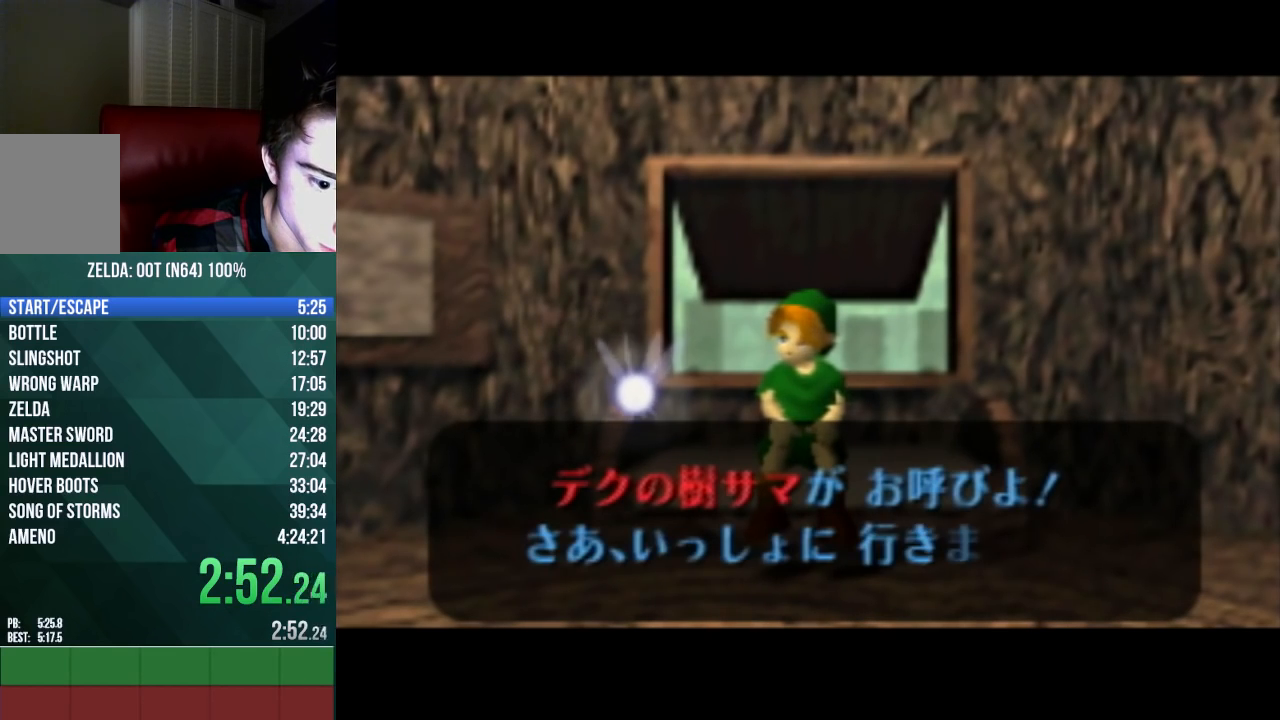
{"buttons": [], "left_stick": "center", "events": [[100, "A", "down"], [100, "B", "down"], [100, "C_UP", "down"], [133, "A", "up"], [133, "B", "up"], [133, "C_UP", "up"], [233, "A", "down"], [233, "B", "down"], [233, "C_UP", "down"], [300, "A", "up"], [300, "B", "up"], [300, "C_UP", "up"], [367, "A", "down"], [367, "B", "down"], [367, "C_UP", "down"], [467, "A", "up"], [467, "B", "up"], [467, "C_UP", "up"]]}
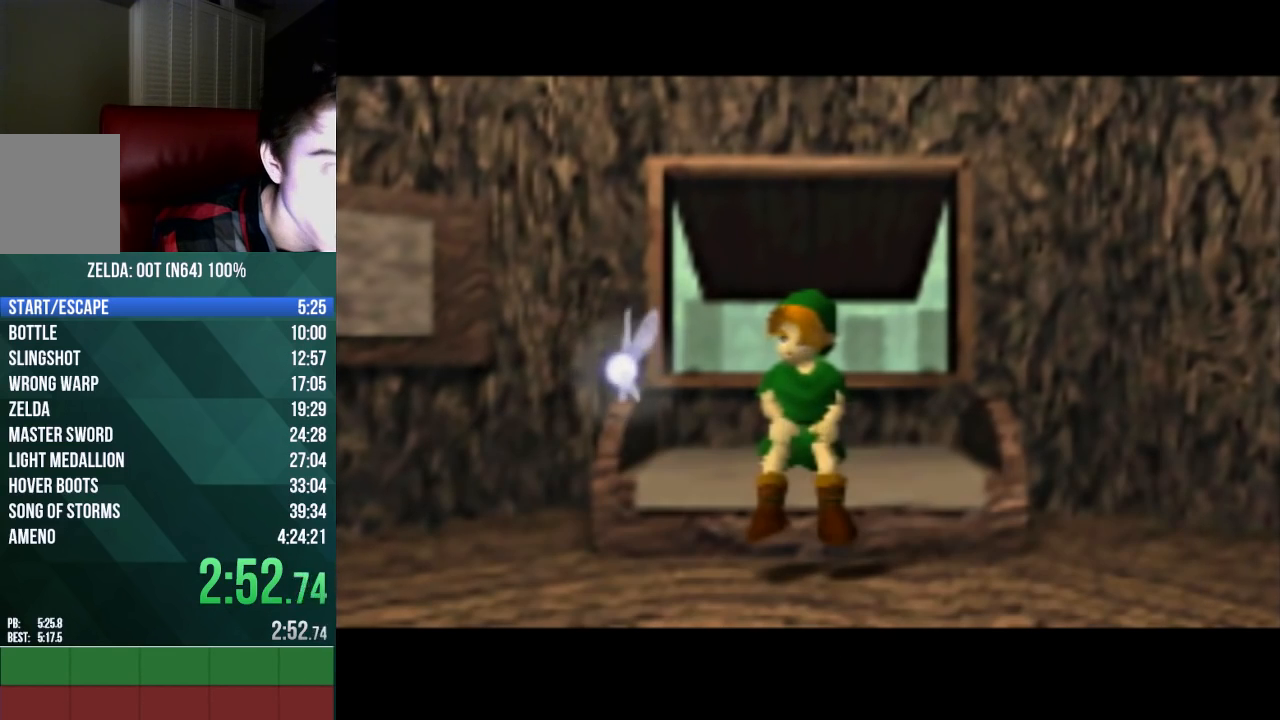
{"buttons": ["A", "B", "C_UP"], "left_stick": "center", "events": [[33, "A", "down"], [33, "B", "down"], [33, "C_UP", "down"], [133, "A", "up"], [133, "C_UP", "up"], [167, "B", "up"], [233, "C_UP", "down"], [267, "A", "down"], [267, "B", "down"], [367, "A", "up"], [367, "B", "up"], [367, "C_UP", "up"], [433, "A", "down"], [433, "B", "down"], [433, "C_UP", "down"]]}
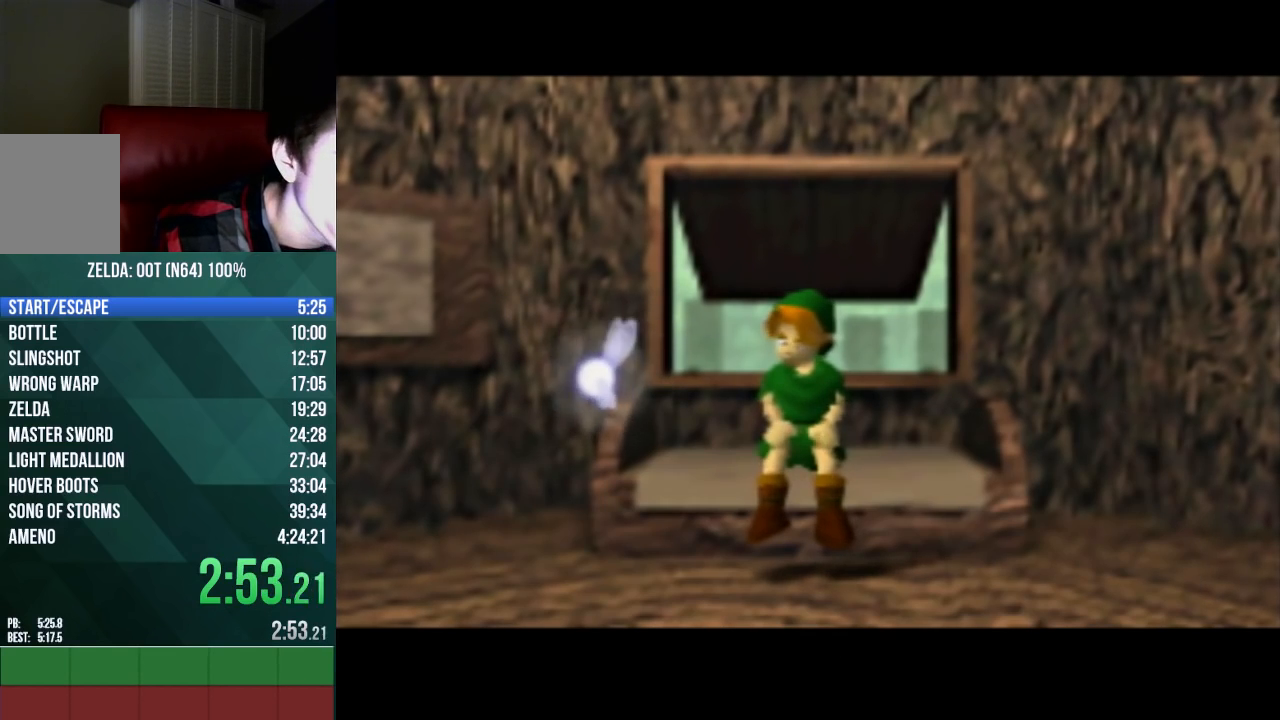
{"buttons": ["A", "B", "C_UP"], "left_stick": "center", "events": [[33, "A", "up"], [33, "B", "up"], [33, "C_UP", "up"], [100, "C_UP", "down"], [133, "A", "down"], [133, "B", "down"], [200, "A", "up"], [200, "B", "up"], [200, "C_UP", "up"], [267, "A", "down"], [267, "B", "down"], [267, "C_UP", "down"], [333, "A", "up"], [333, "B", "up"], [333, "C_UP", "up"], [433, "A", "down"], [433, "B", "down"], [433, "C_UP", "down"]]}
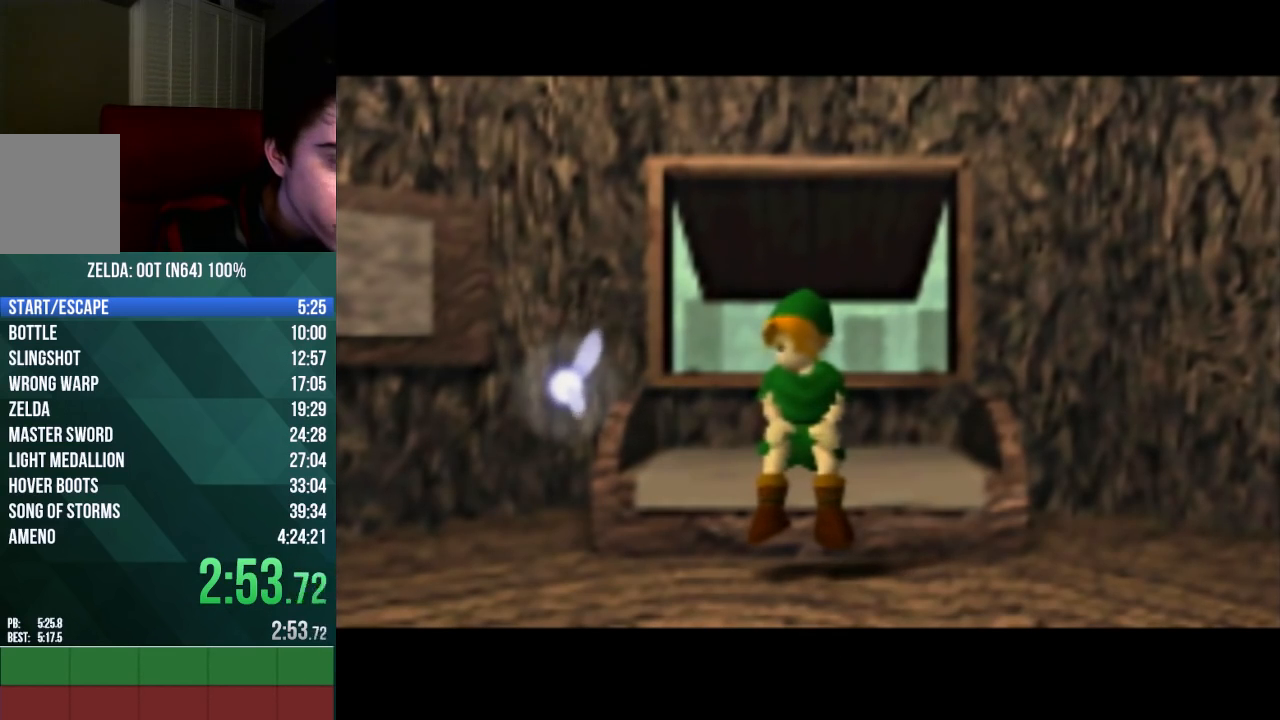
{"buttons": ["A", "B", "C_UP"], "left_stick": "center", "events": [[33, "A", "up"], [33, "B", "up"], [33, "C_UP", "up"], [100, "A", "down"], [100, "B", "down"], [100, "C_UP", "down"], [167, "A", "up"], [167, "B", "up"], [167, "C_UP", "up"], [267, "A", "down"], [267, "B", "down"], [267, "C_UP", "down"], [367, "A", "up"], [367, "B", "up"], [367, "C_UP", "up"], [433, "C_UP", "down"], [467, "A", "down"], [467, "B", "down"]]}
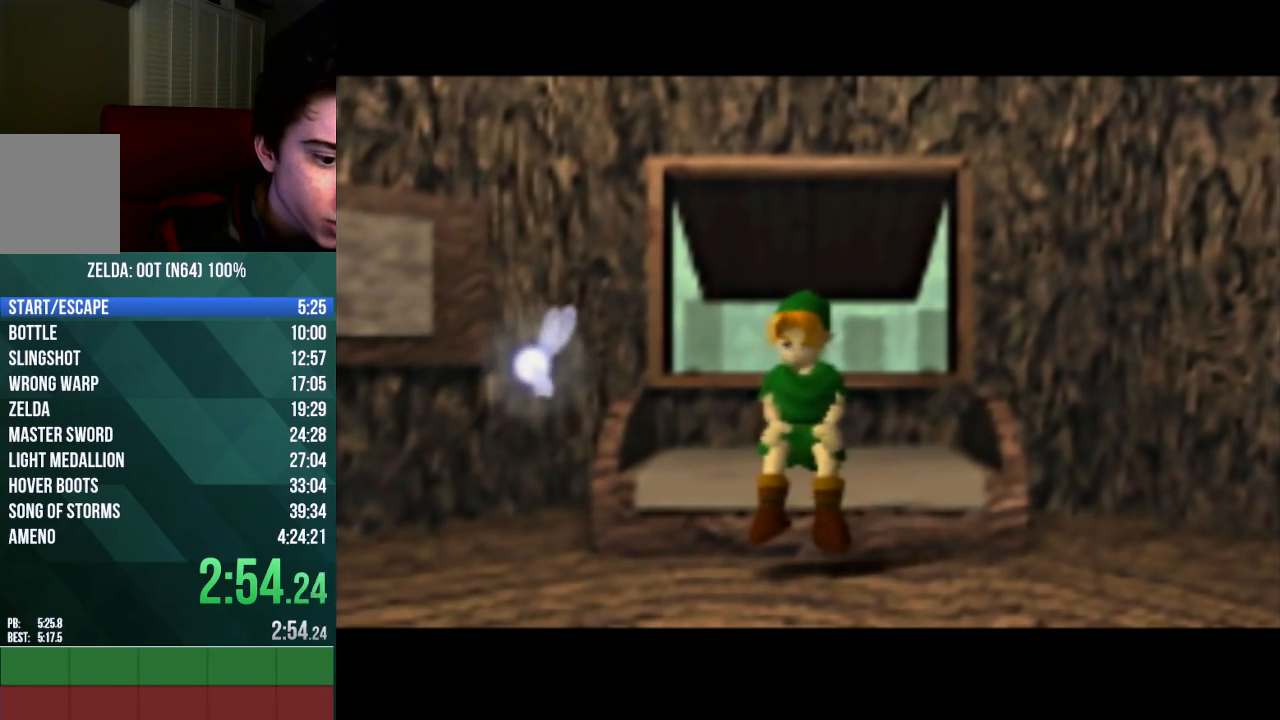
{"buttons": ["A", "B", "C_UP"], "left_stick": "center", "events": [[33, "A", "up"], [33, "B", "up"], [33, "C_UP", "up"], [100, "C_UP", "down"], [167, "A", "down"], [167, "B", "down"], [233, "A", "up"], [233, "B", "up"], [233, "C_UP", "up"], [300, "C_UP", "down"], [333, "A", "down"], [333, "B", "down"], [367, "A", "up"], [367, "C_UP", "up"], [400, "B", "up"], [467, "C_UP", "down"], [500, "A", "down"], [500, "B", "down"]]}
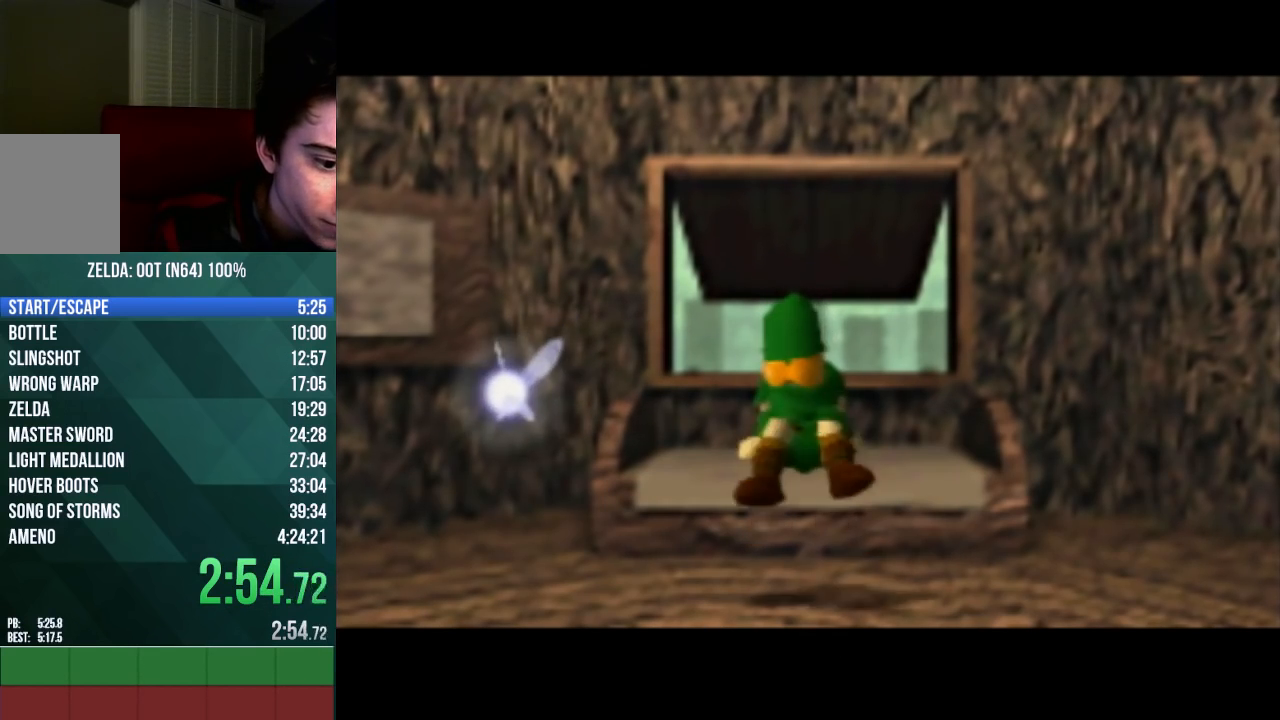
{"buttons": [], "left_stick": "center", "events": [[67, "A", "up"], [67, "B", "up"], [67, "C_UP", "up"], [133, "A", "down"], [133, "B", "down"], [133, "C_UP", "down"], [200, "C_UP", "up"], [233, "B", "up"], [367, "A", "up"]]}
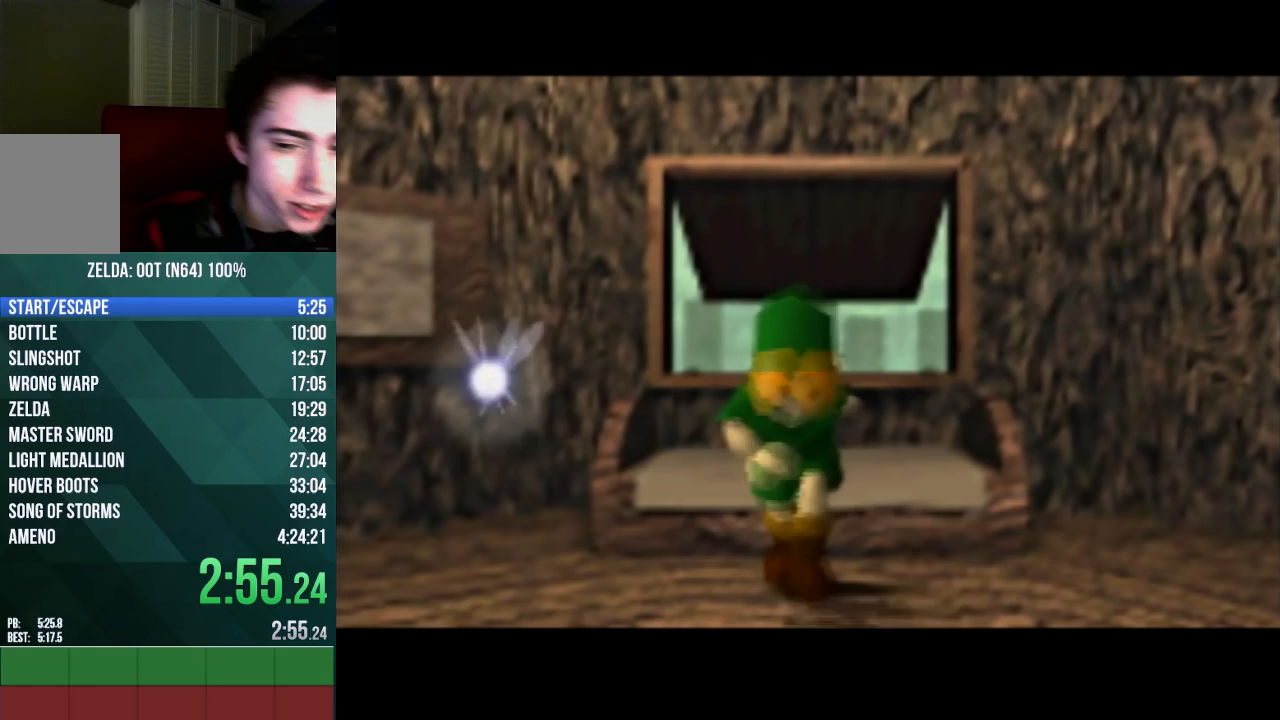
{"buttons": [], "left_stick": "center", "events": []}
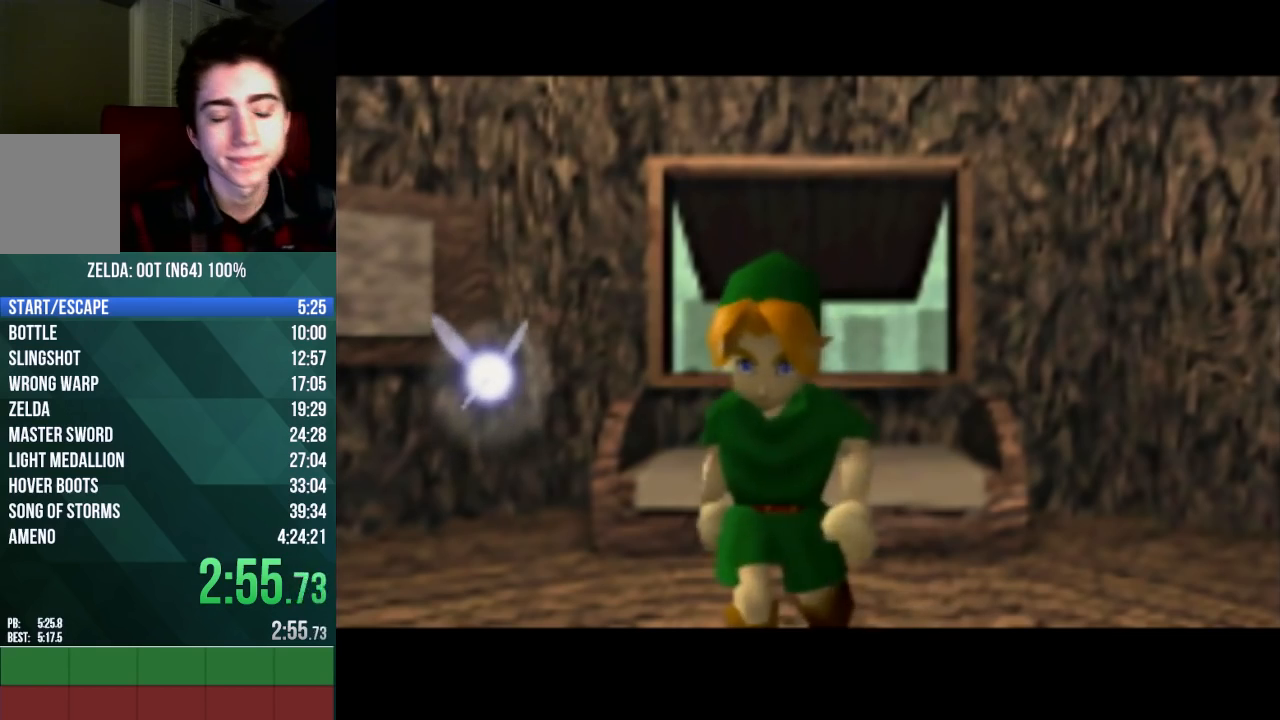
{"buttons": [], "left_stick": "up-left", "events": [[200, "left_stick", "up-left"]]}
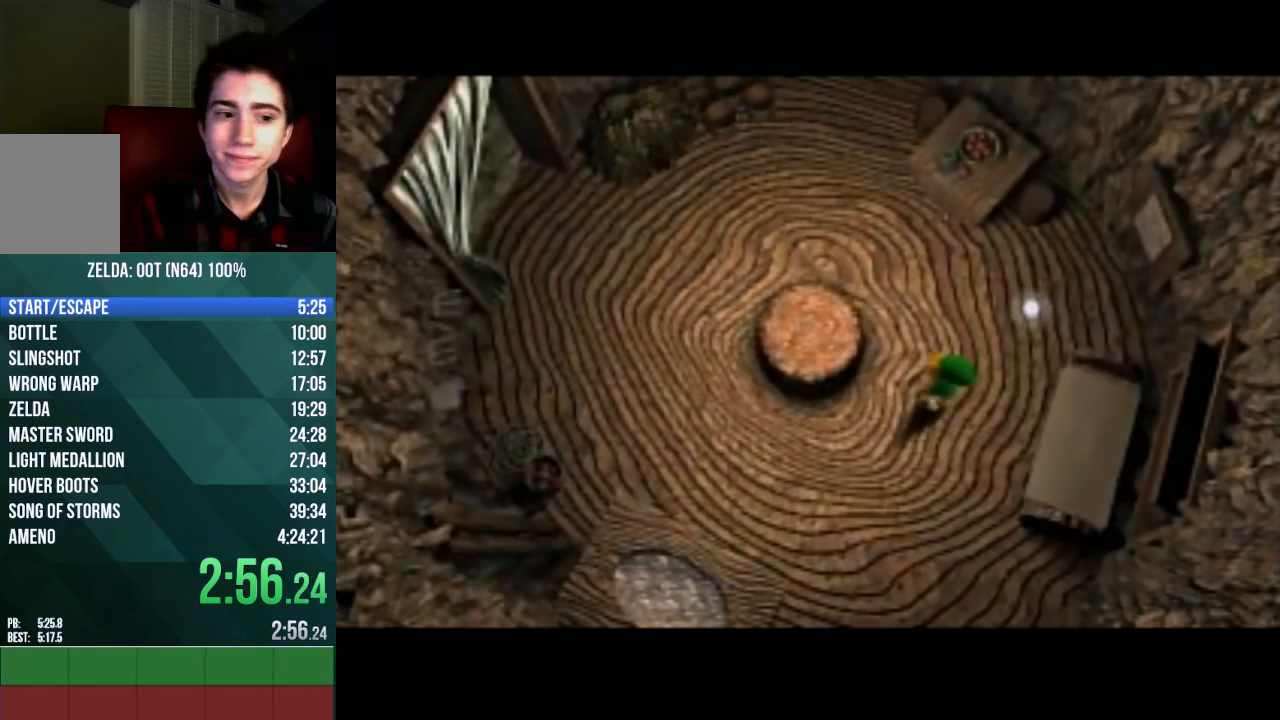
{"buttons": [], "left_stick": "up-left", "events": []}
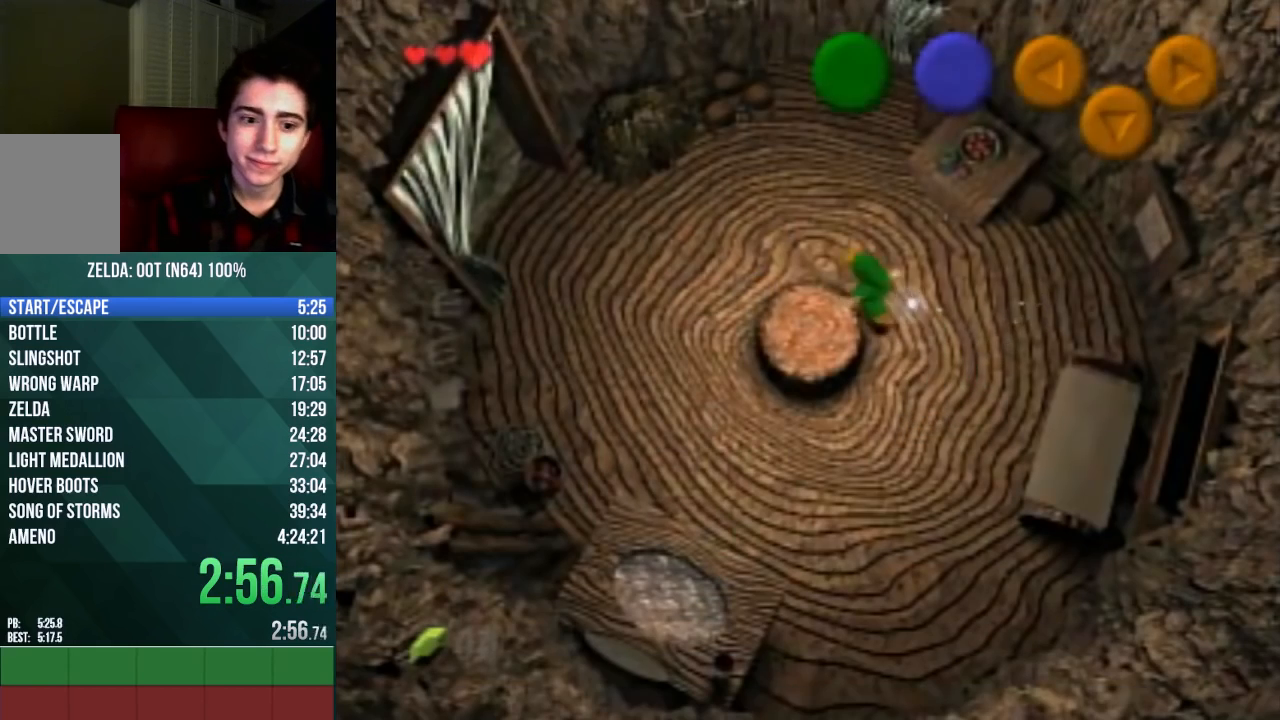
{"buttons": [], "left_stick": "left", "events": [[133, "left_stick", "left"], [400, "A", "down"], [433, "A", "up"]]}
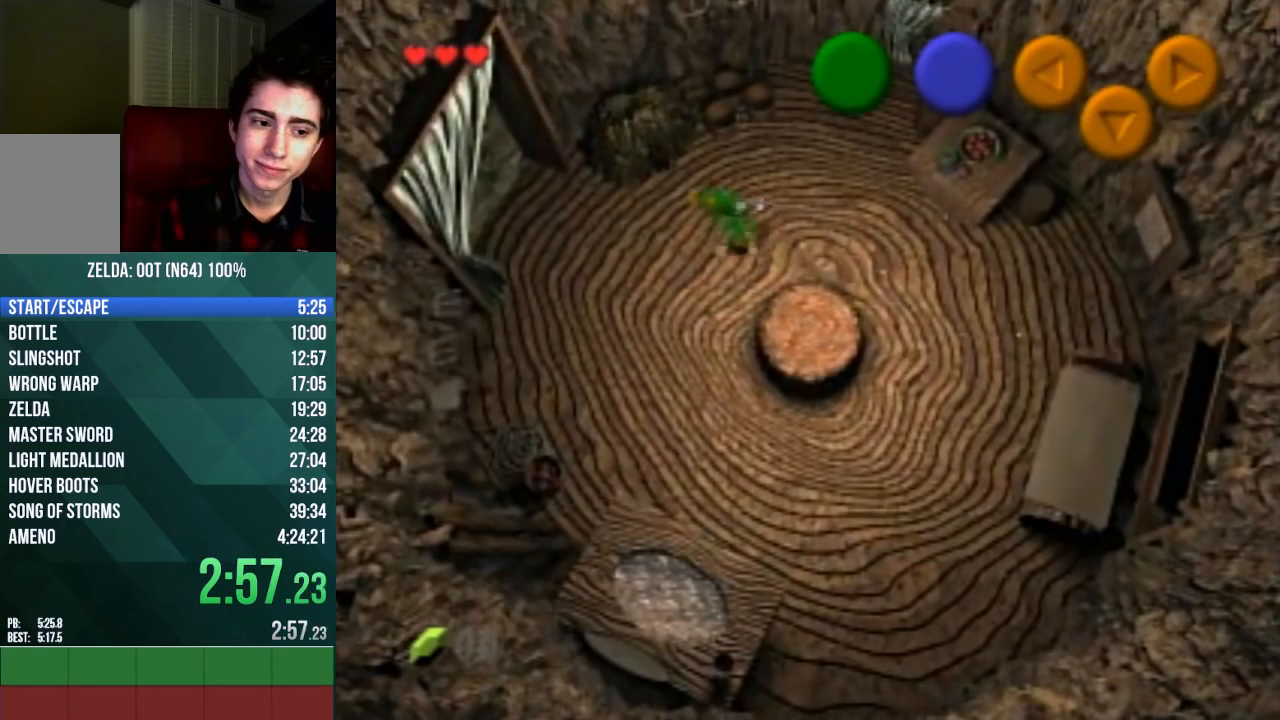
{"buttons": [], "left_stick": "left", "events": [[33, "A", "down"], [67, "A", "up"], [167, "A", "down"], [200, "A", "up"], [267, "A", "down"], [300, "A", "up"]]}
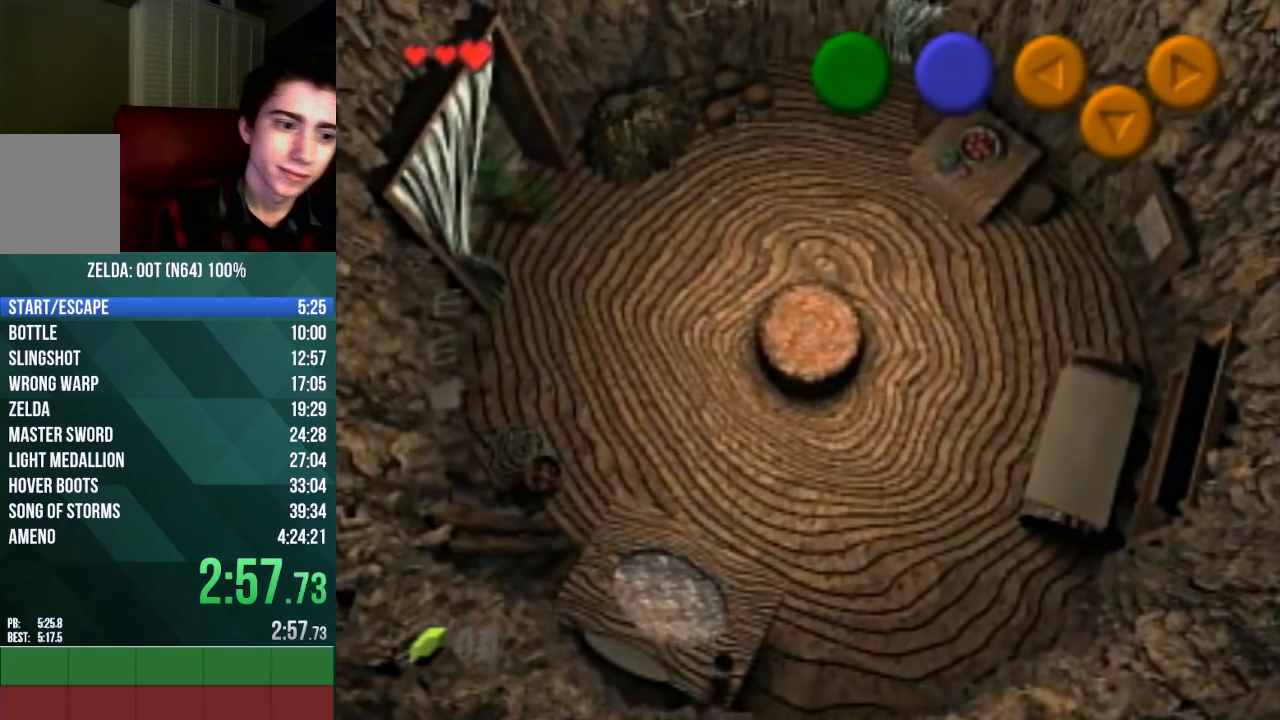
{"buttons": [], "left_stick": "center", "events": [[233, "left_stick", "center"]]}
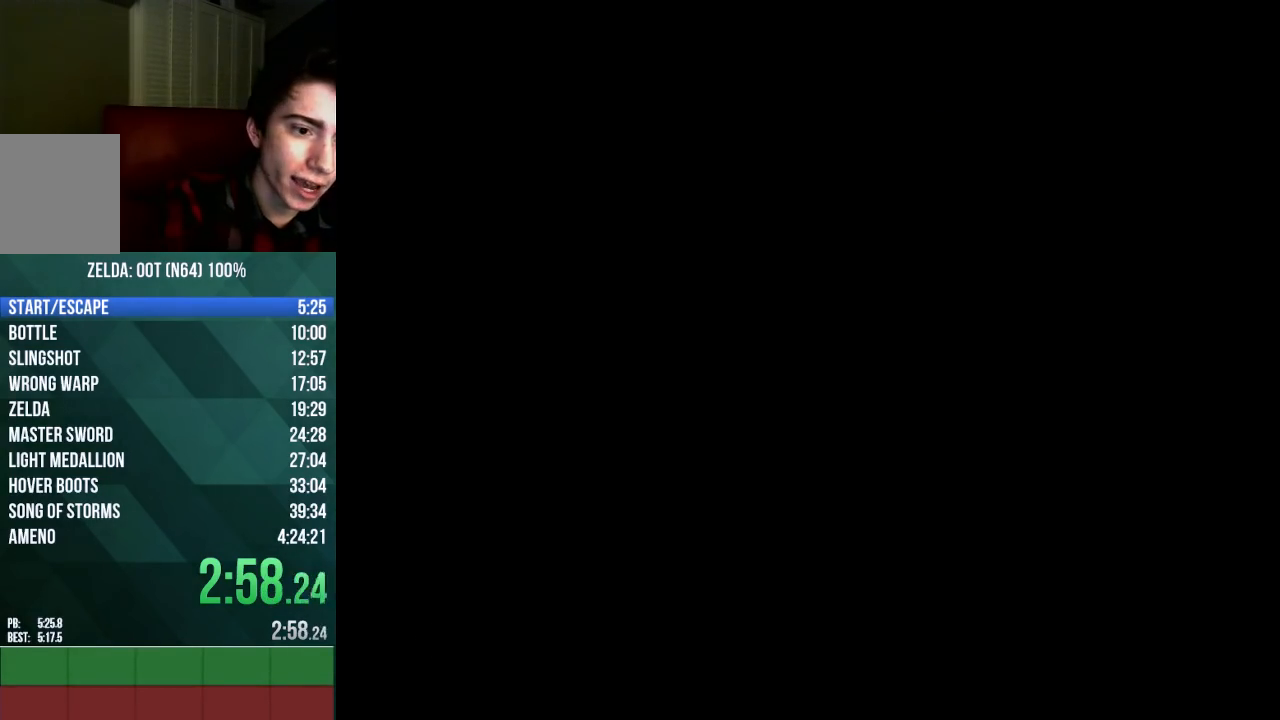
{"buttons": [], "left_stick": "center", "events": []}
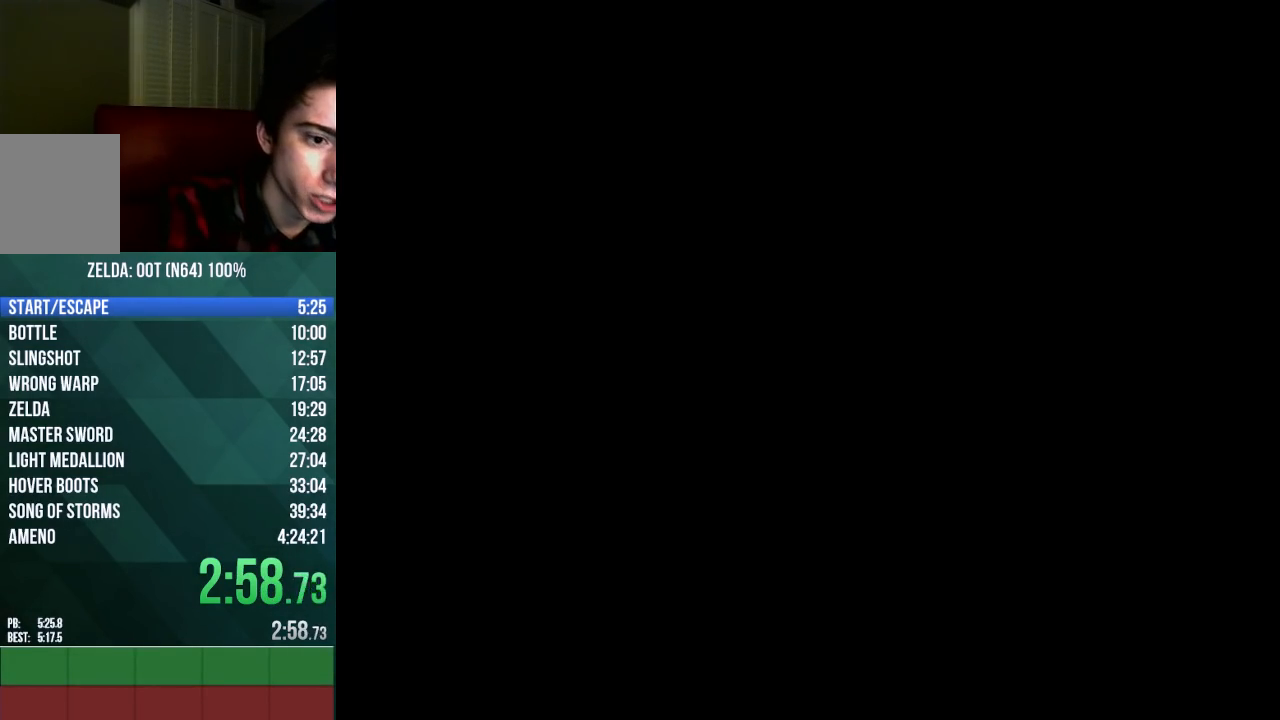
{"buttons": [], "left_stick": "center", "events": []}
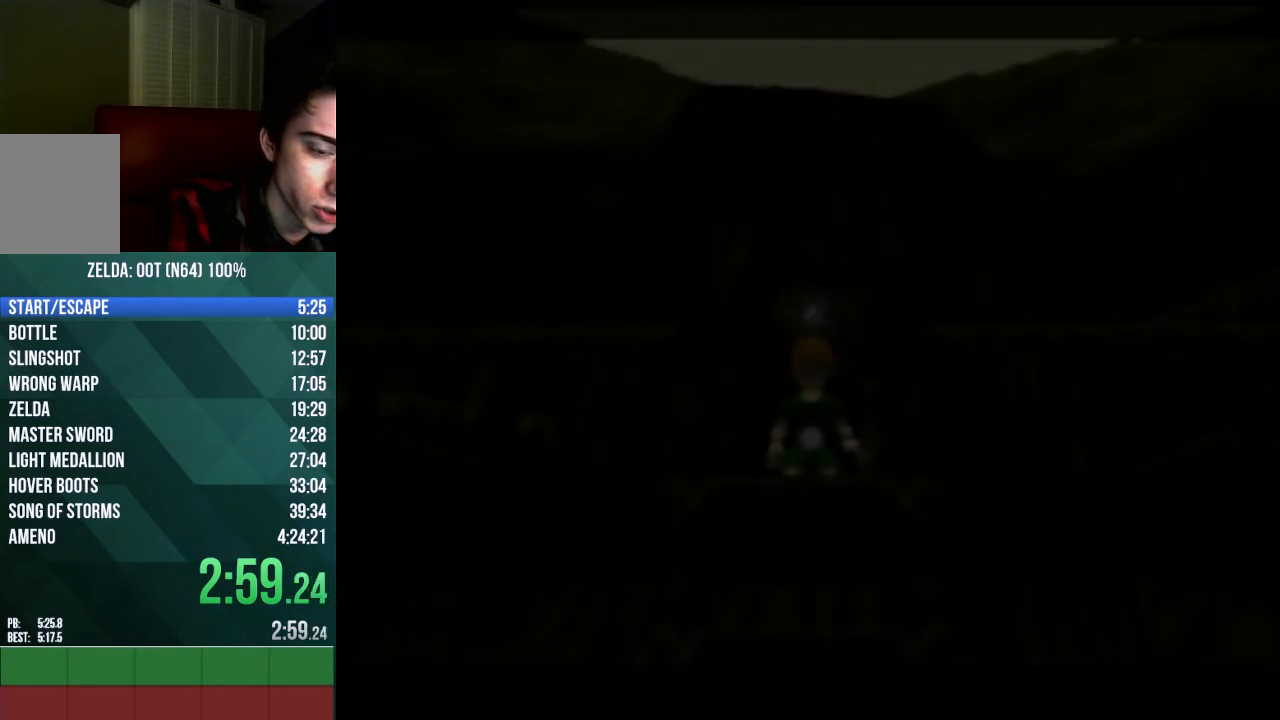
{"buttons": [], "left_stick": "center", "events": []}
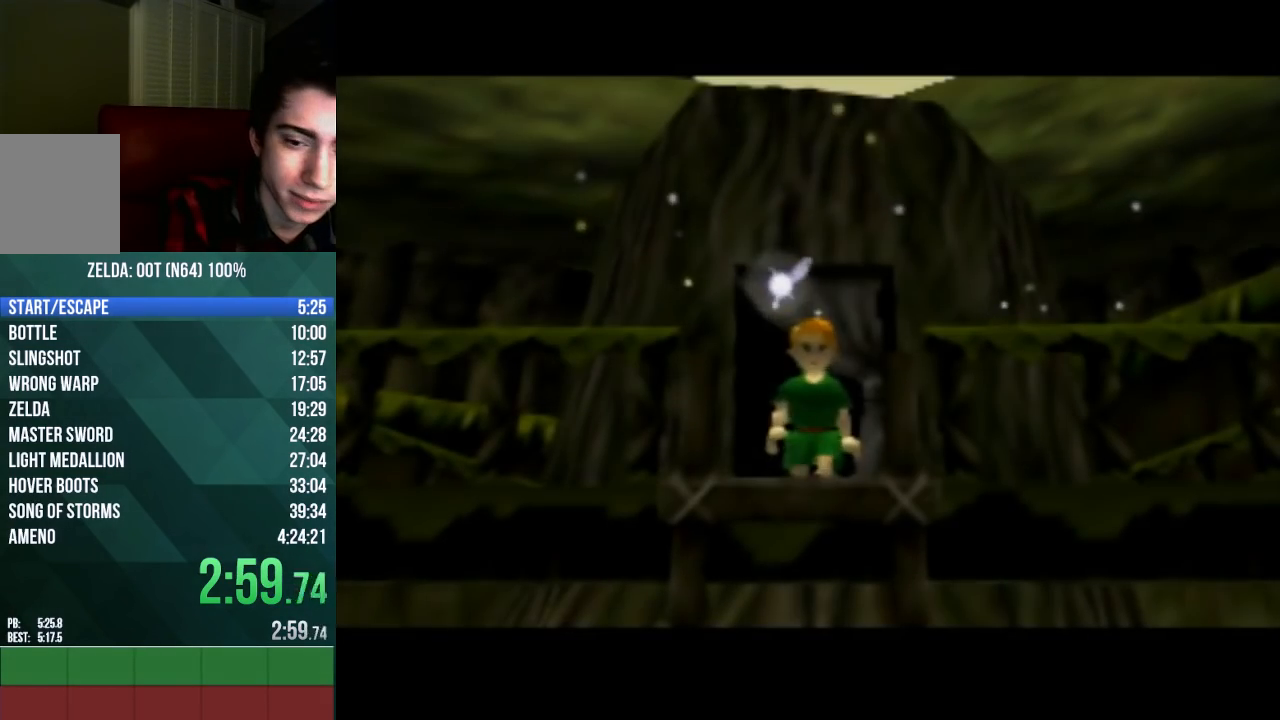
{"buttons": [], "left_stick": "center", "events": []}
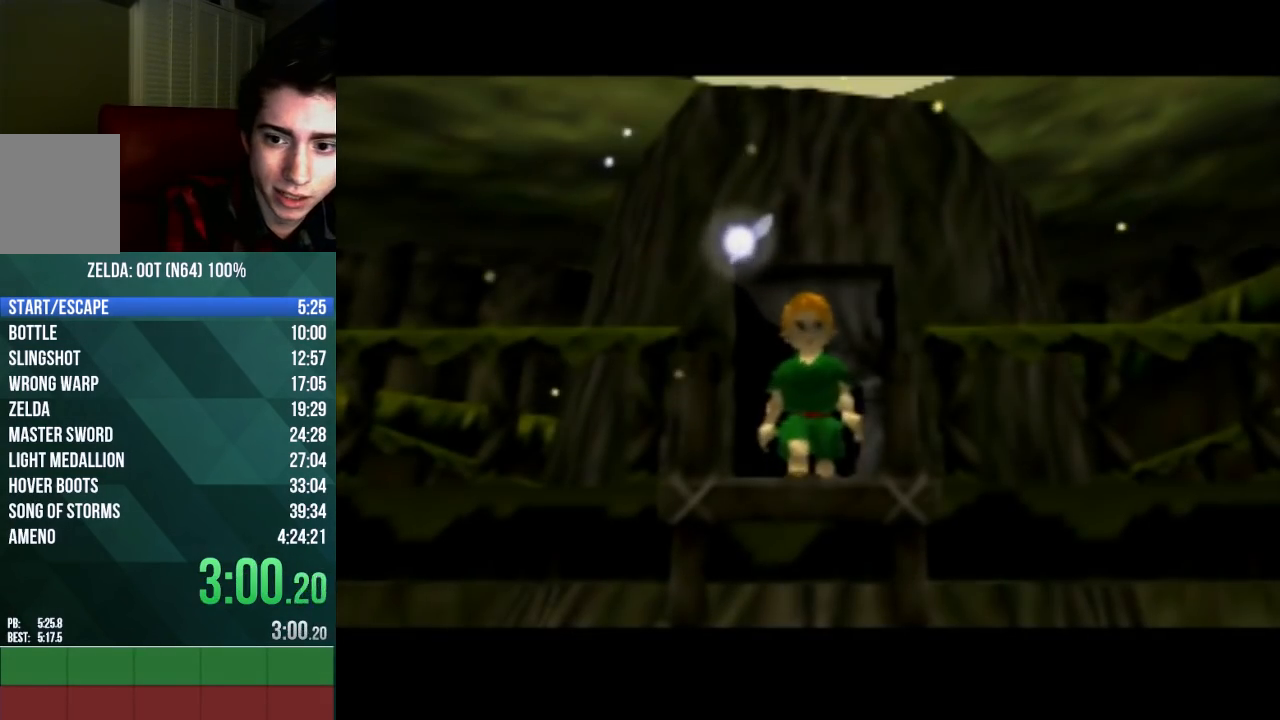
{"buttons": [], "left_stick": "center", "events": []}
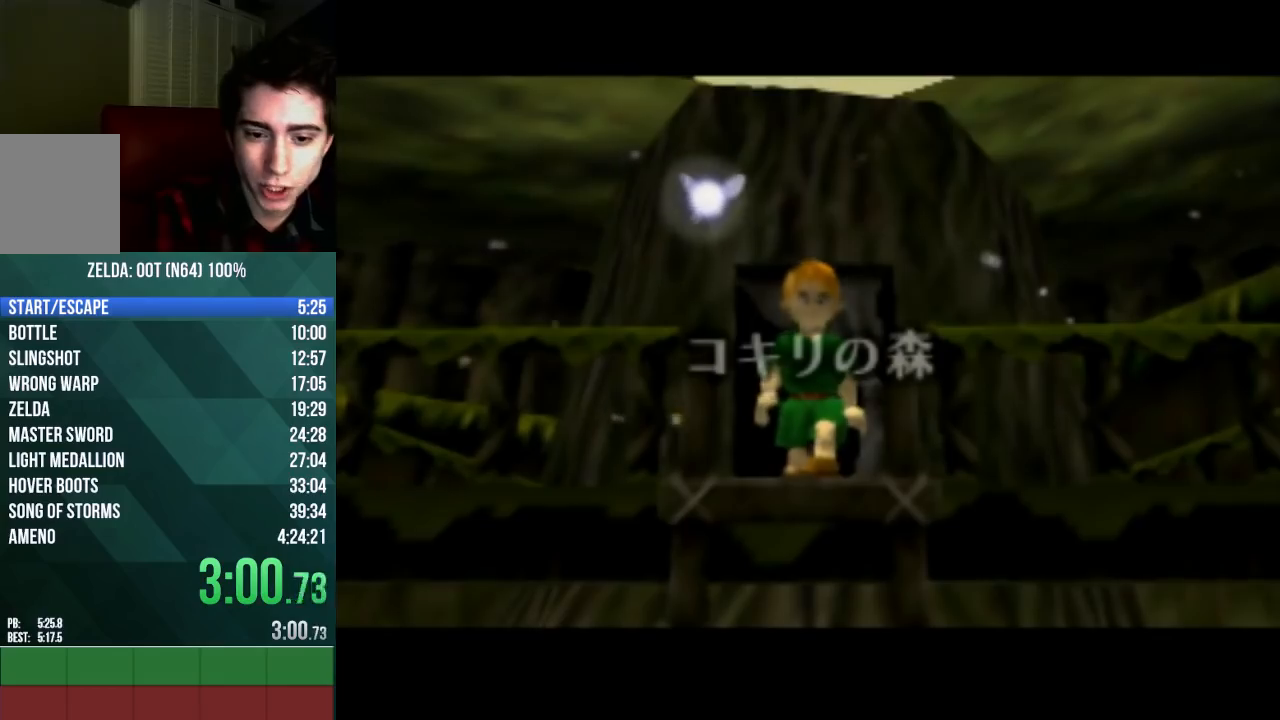
{"buttons": [], "left_stick": "center", "events": []}
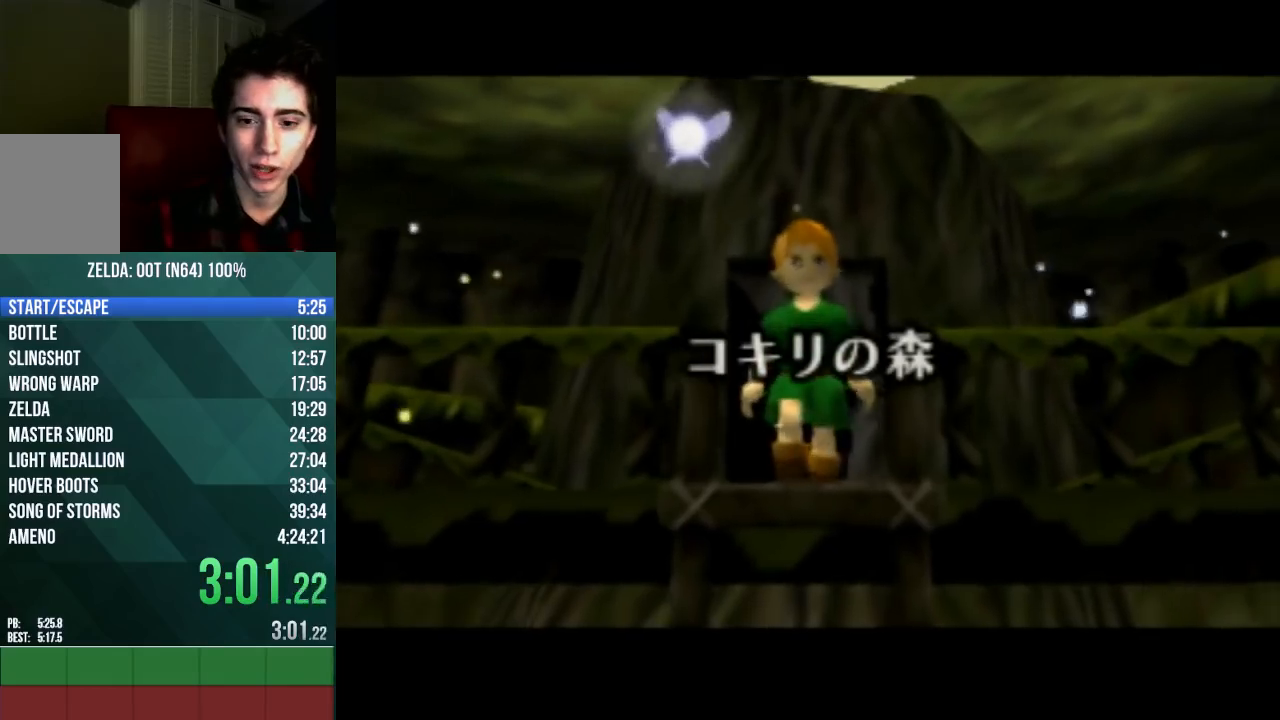
{"buttons": [], "left_stick": "center", "events": []}